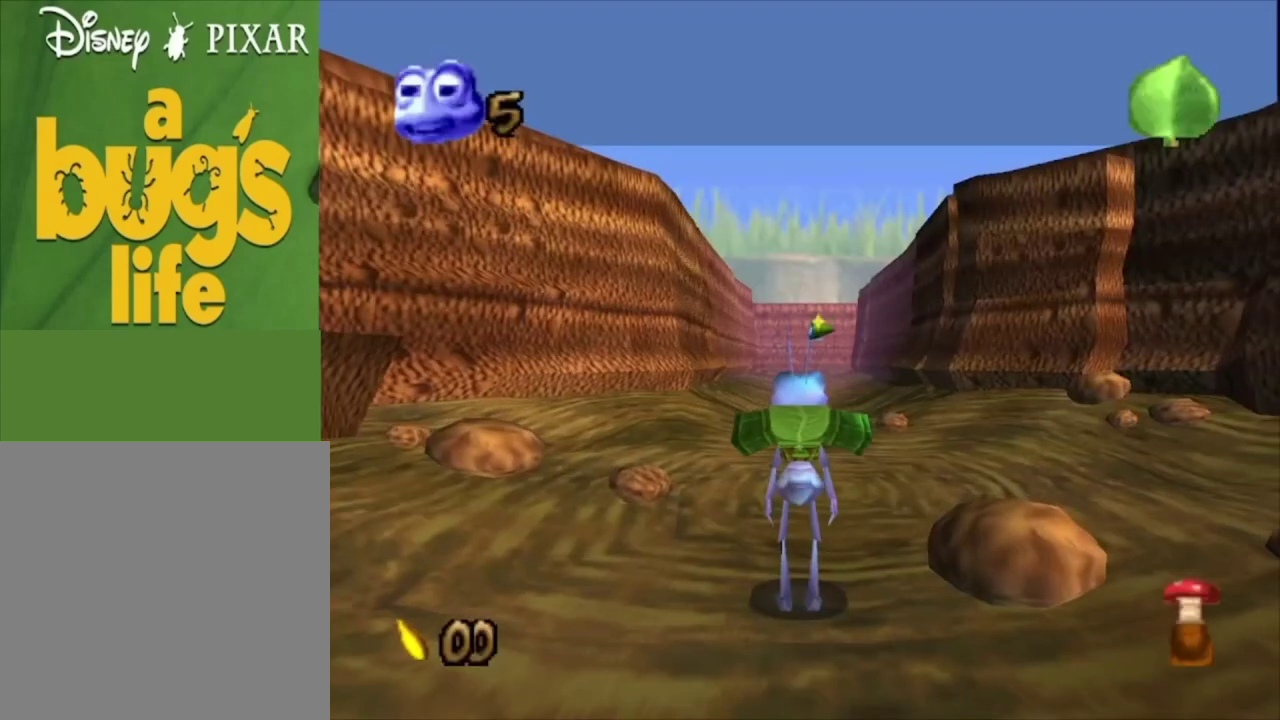
Gameplay with a controller (Xbox layout); each line is a JSON object with the inputs held at the frame after it (dt_ms = milliseconds from this image to that frame). "events" lists button and stick changes between this image and that frame as [ms after this image, input, new state], when the widget could be followed in between.
{"dt_ms": 500, "buttons": [], "left_stick": "up", "right_stick": "center", "events": [[67, "A", "up"], [333, "left_stick", "up"]]}
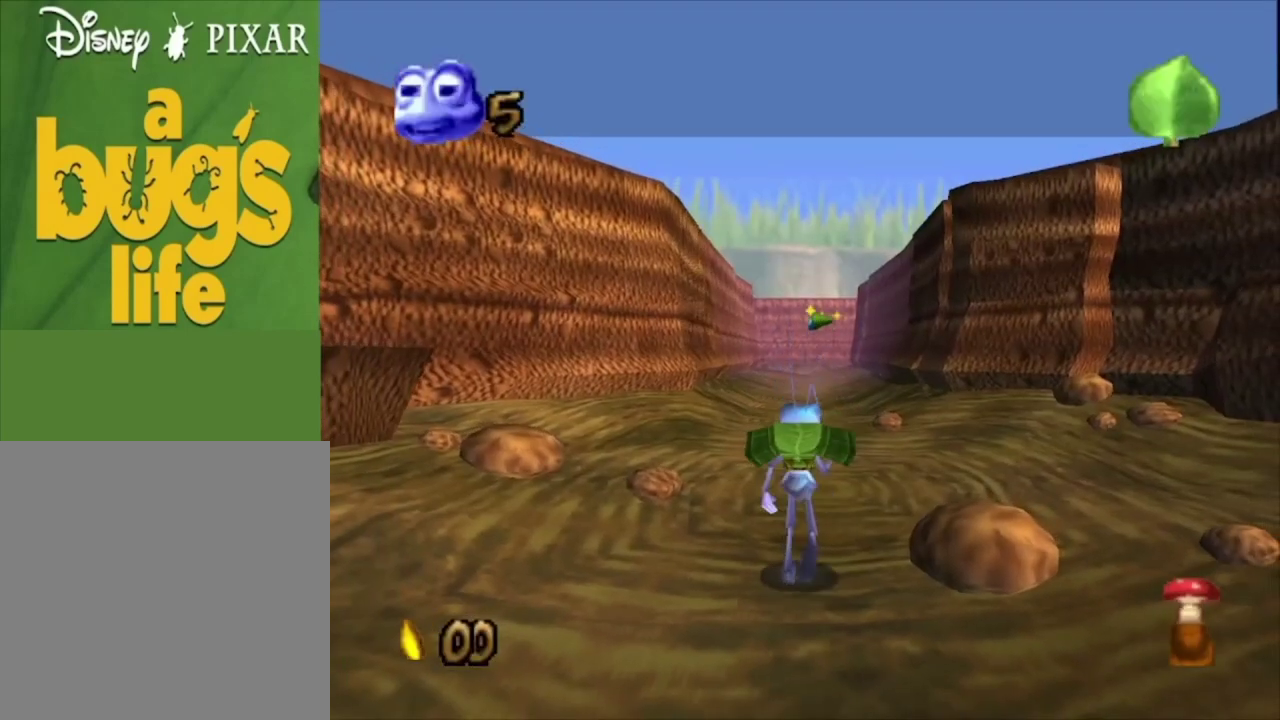
{"dt_ms": 500, "buttons": [], "left_stick": "up", "right_stick": "center", "events": []}
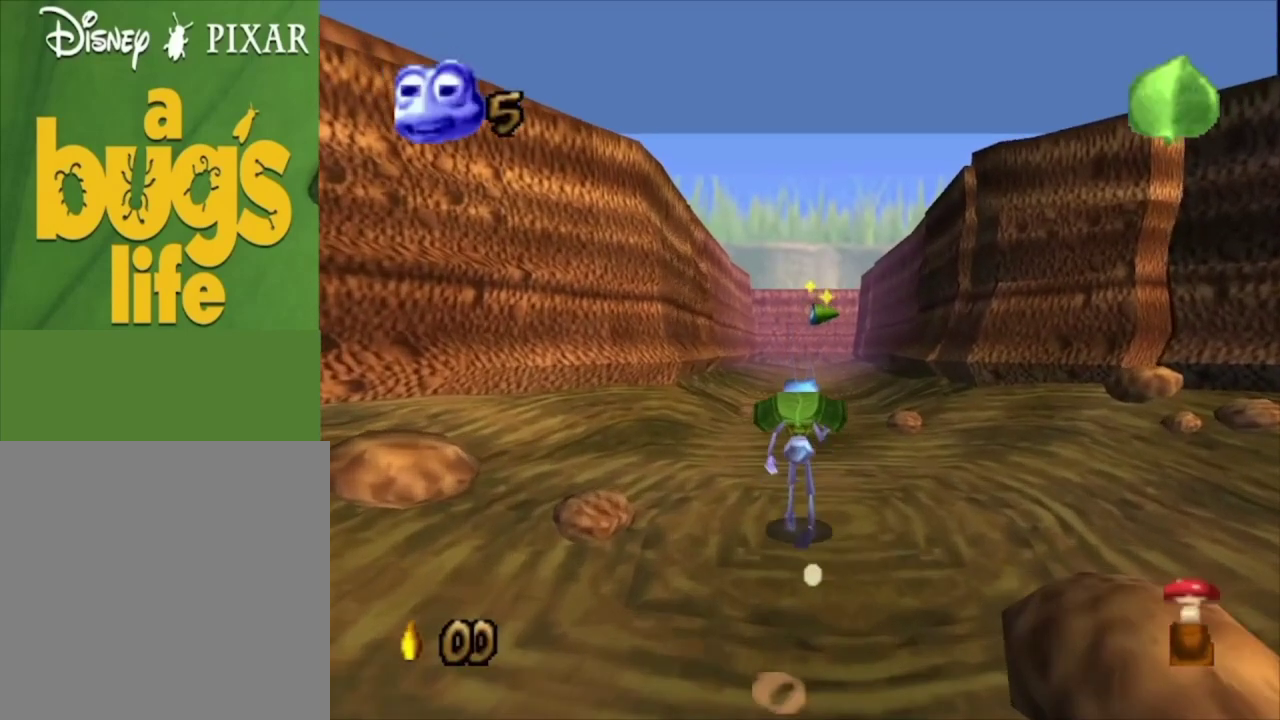
{"dt_ms": 500, "buttons": [], "left_stick": "up", "right_stick": "center", "events": []}
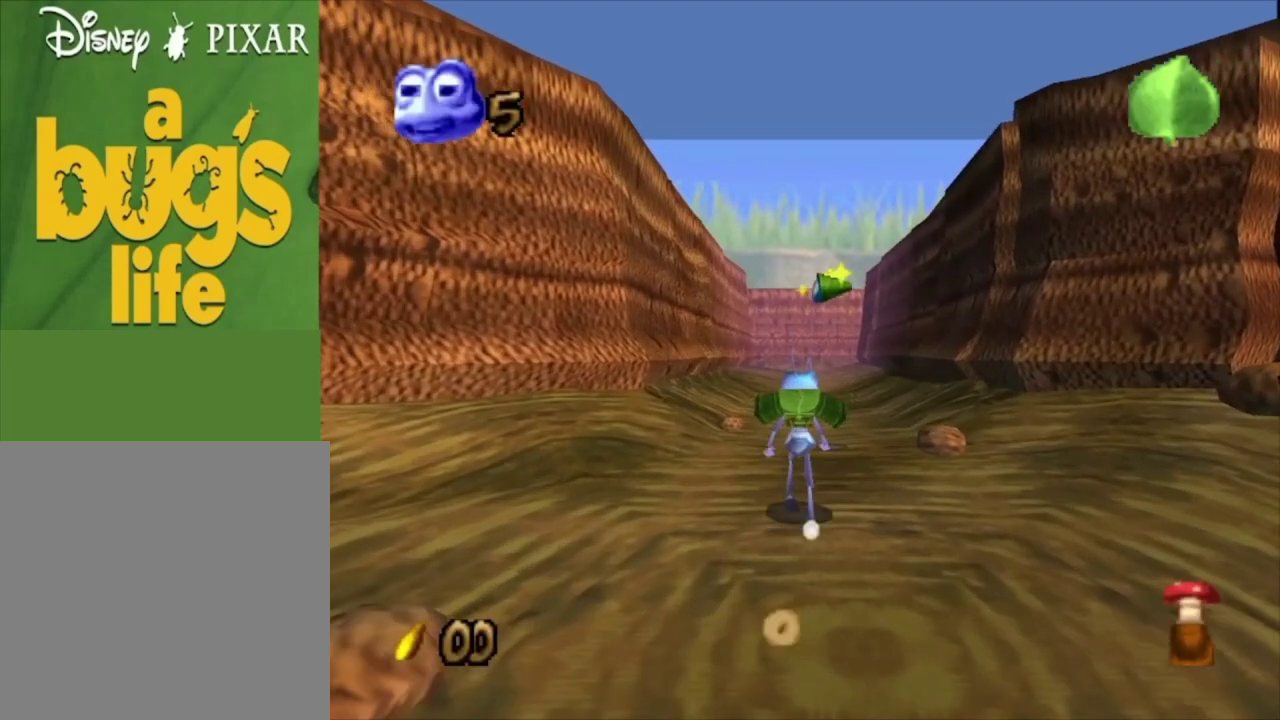
{"dt_ms": 500, "buttons": ["X"], "left_stick": "up", "right_stick": "center", "events": [[467, "X", "down"]]}
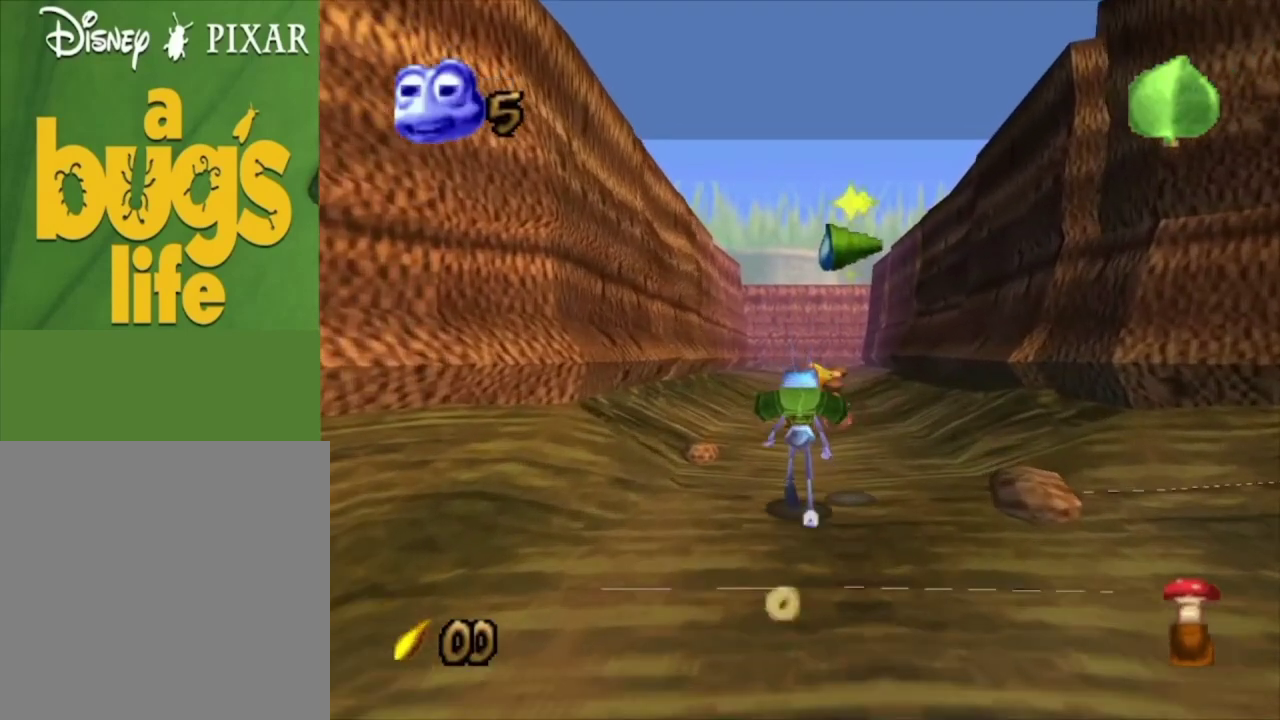
{"dt_ms": 100, "buttons": [], "left_stick": "up", "right_stick": "center", "events": [[67, "X", "up"]]}
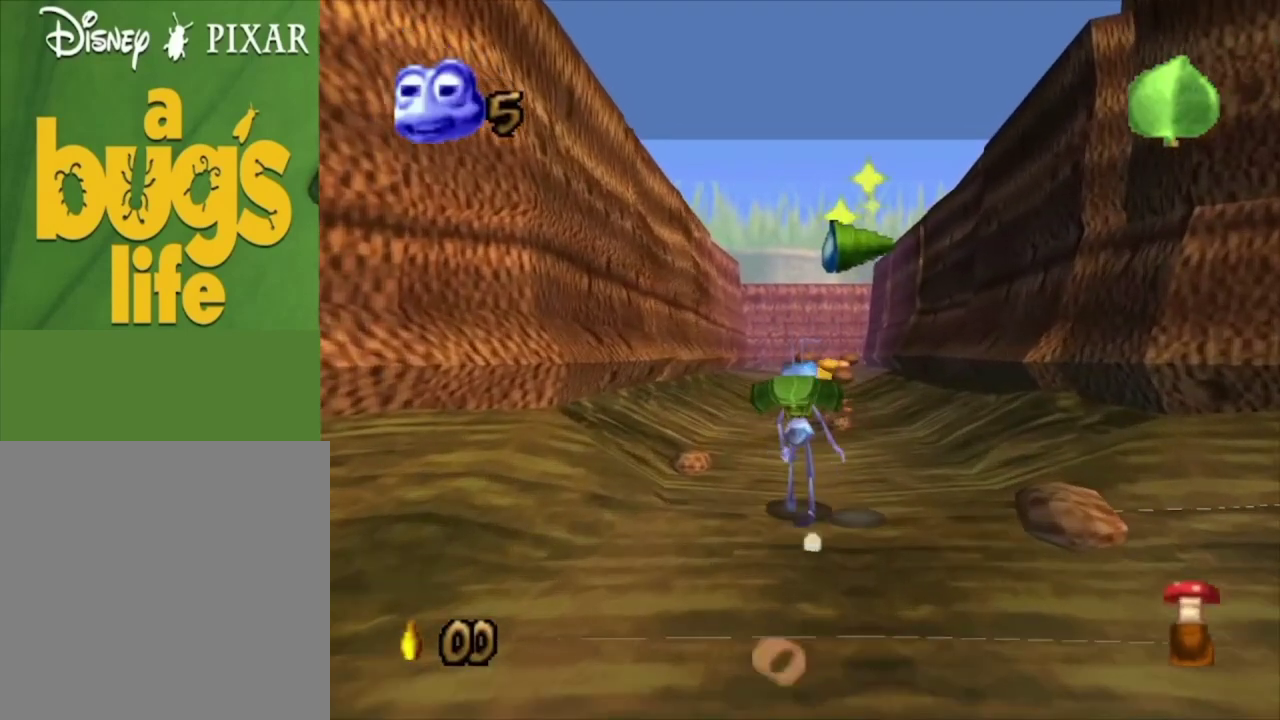
{"dt_ms": 200, "buttons": [], "left_stick": "up", "right_stick": "center", "events": [[67, "X", "down"], [200, "X", "up"]]}
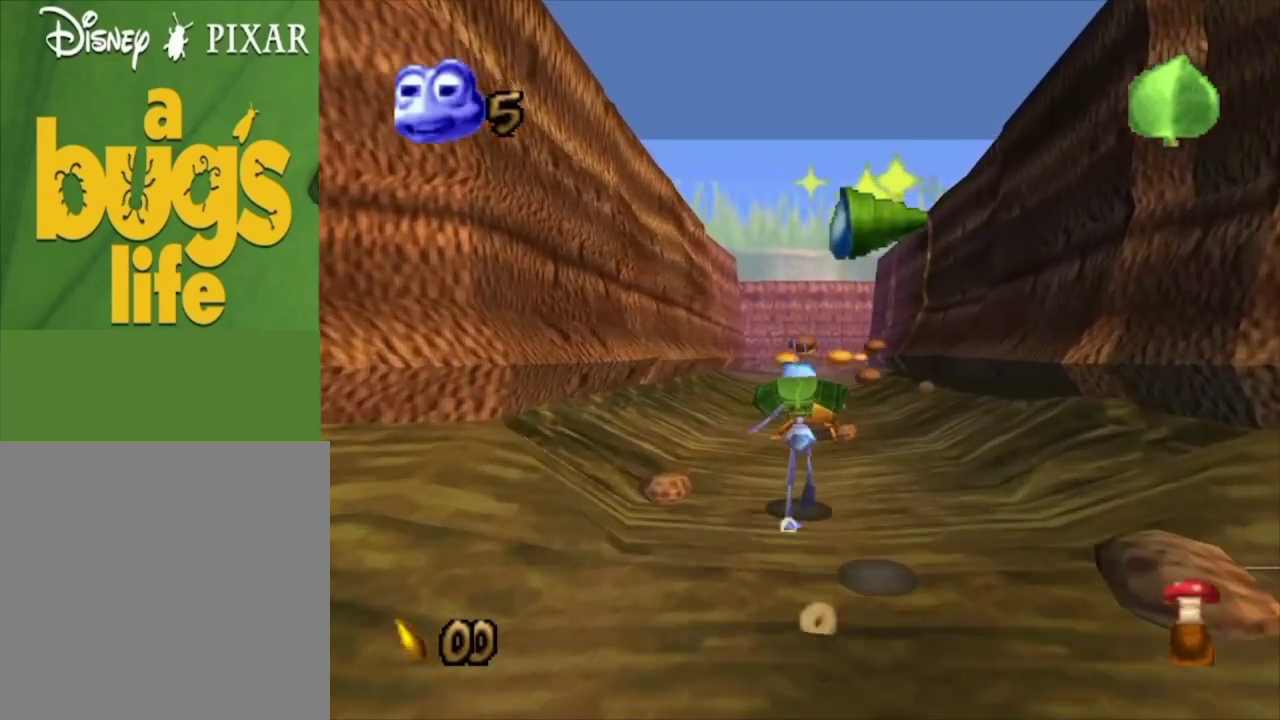
{"dt_ms": 100, "buttons": ["X"], "left_stick": "up", "right_stick": "center", "events": [[100, "X", "down"]]}
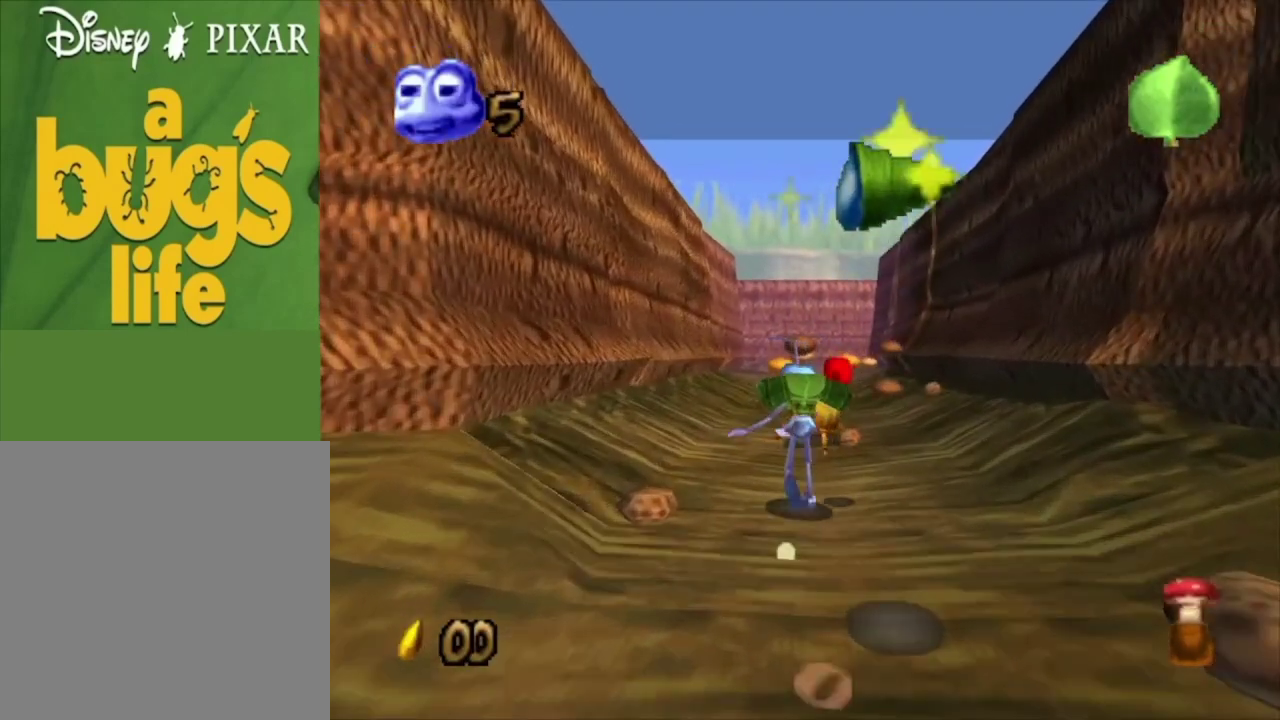
{"dt_ms": 100, "buttons": [], "left_stick": "up", "right_stick": "center", "events": [[100, "X", "up"]]}
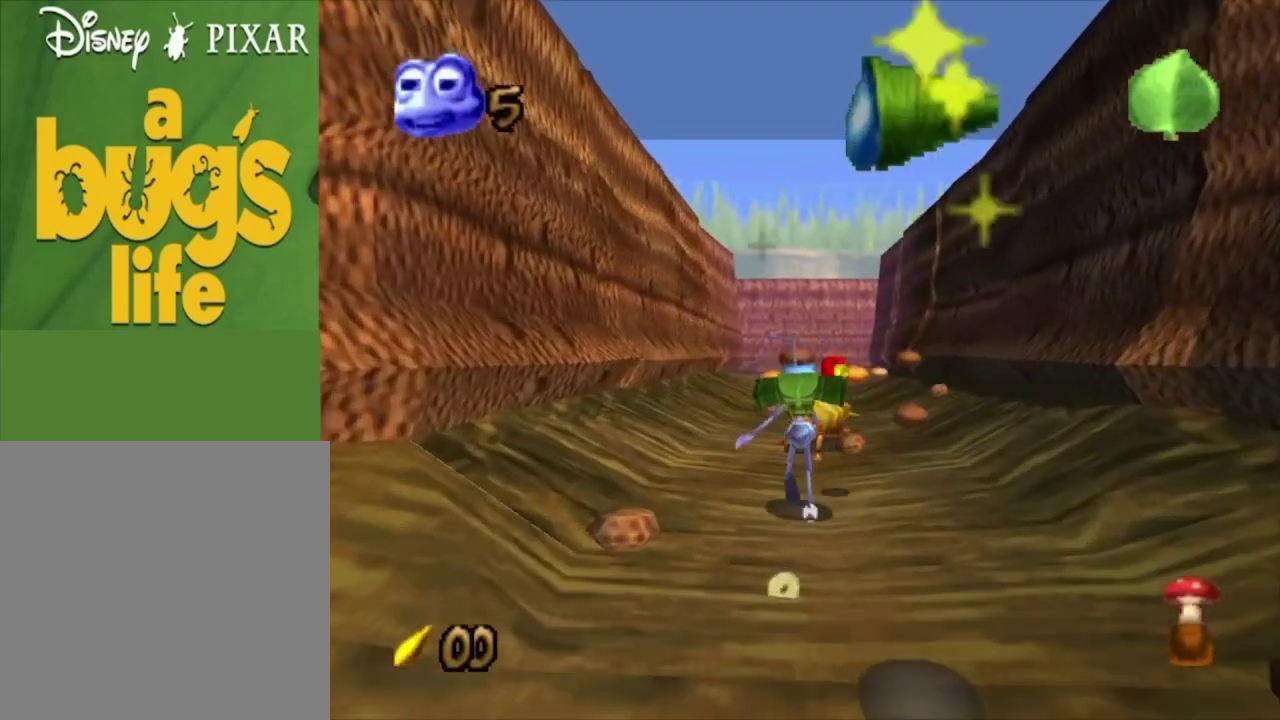
{"dt_ms": 200, "buttons": [], "left_stick": "up", "right_stick": "center", "events": [[100, "X", "down"], [200, "X", "up"]]}
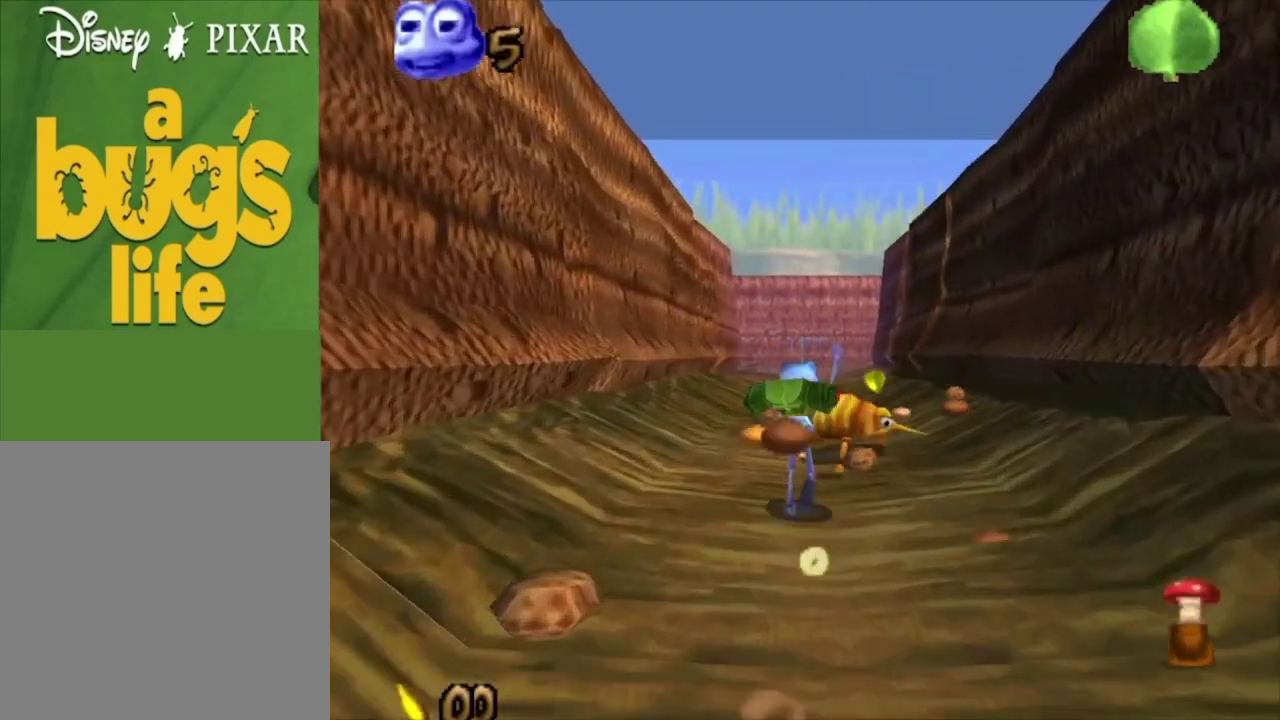
{"dt_ms": 100, "buttons": ["X"], "left_stick": "up", "right_stick": "center", "events": [[100, "X", "down"]]}
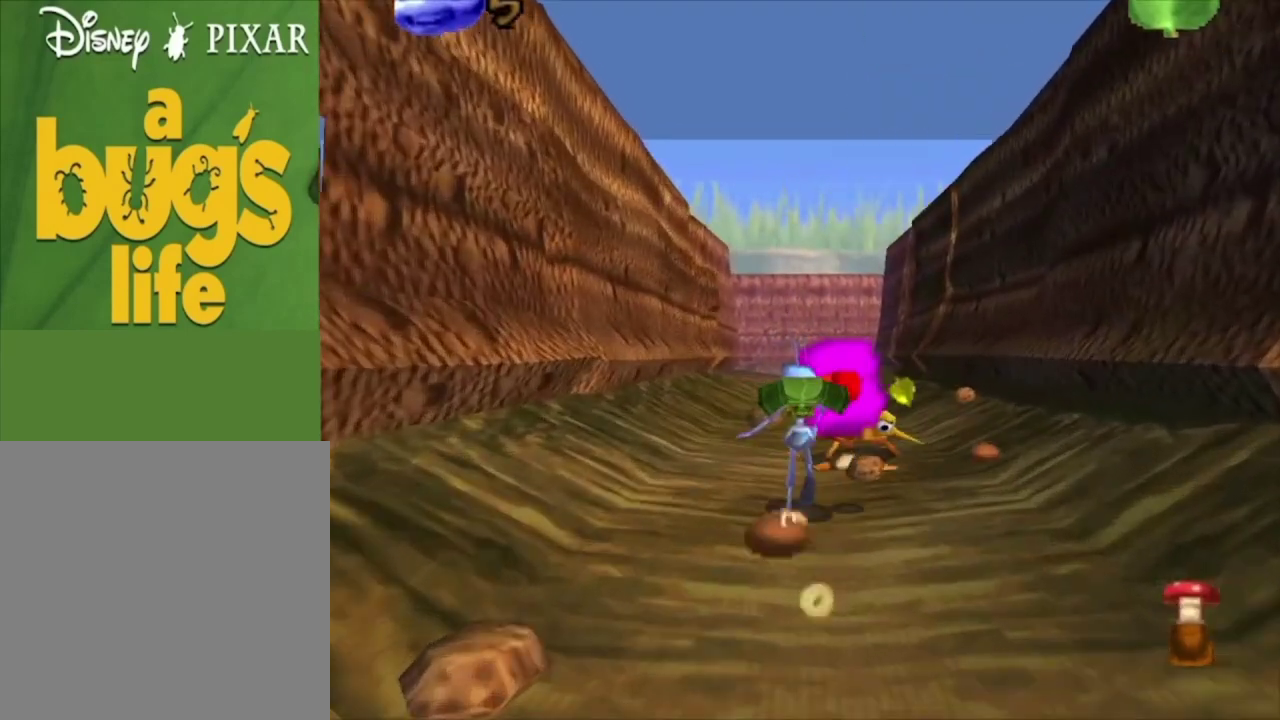
{"dt_ms": 500, "buttons": ["X"], "left_stick": "up", "right_stick": "center", "events": [[133, "X", "up"], [200, "X", "down"], [333, "X", "up"], [433, "X", "down"]]}
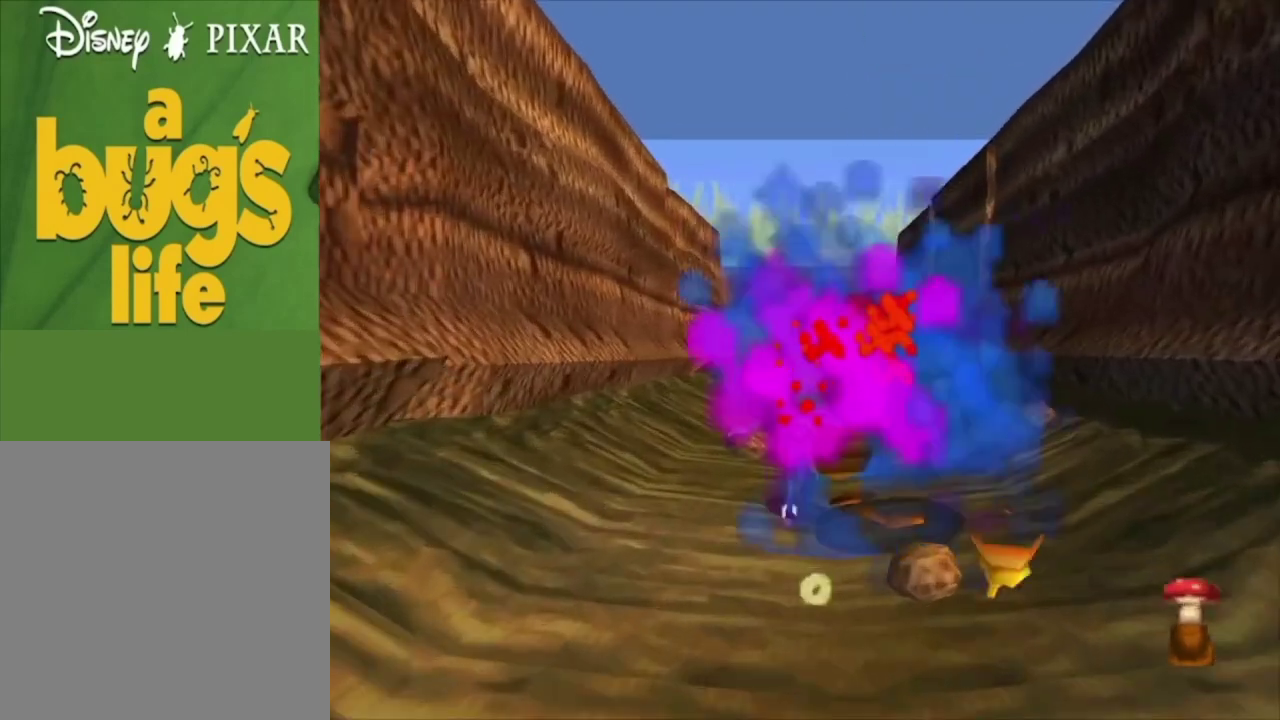
{"dt_ms": 100, "buttons": [], "left_stick": "up", "right_stick": "center", "events": [[33, "X", "up"]]}
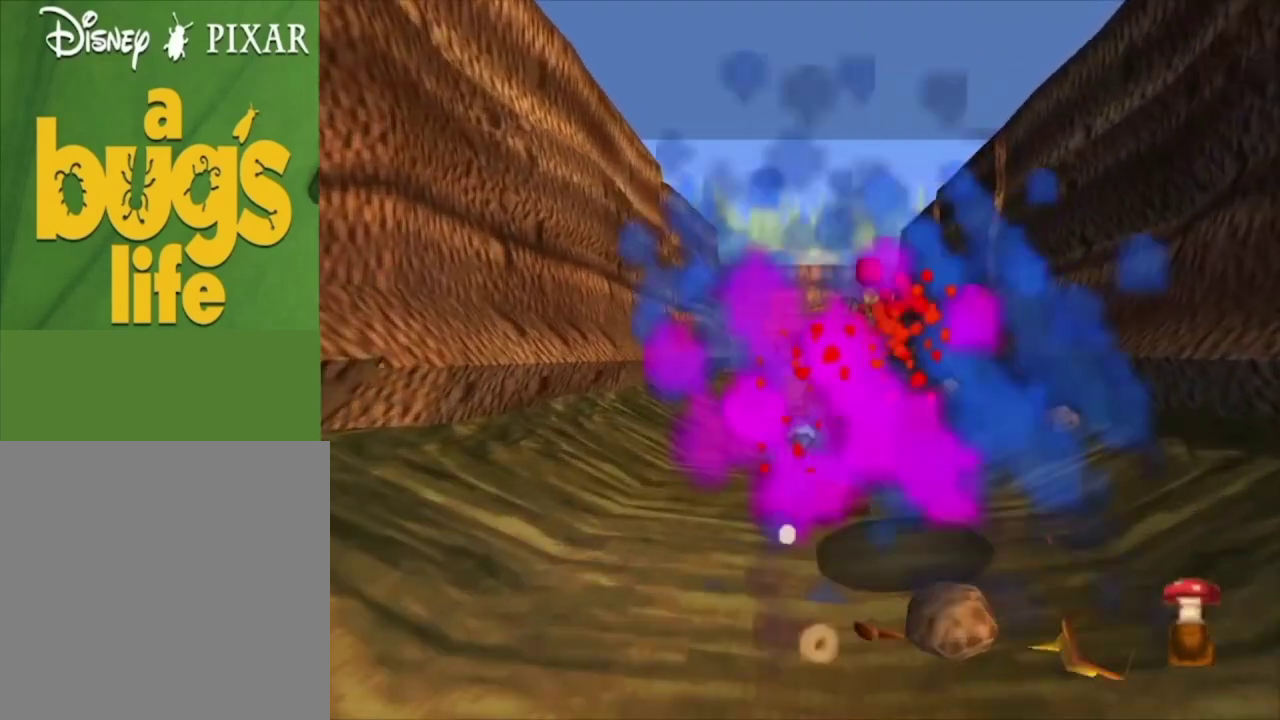
{"dt_ms": 200, "buttons": [], "left_stick": "up", "right_stick": "center", "events": [[33, "X", "down"], [133, "X", "up"]]}
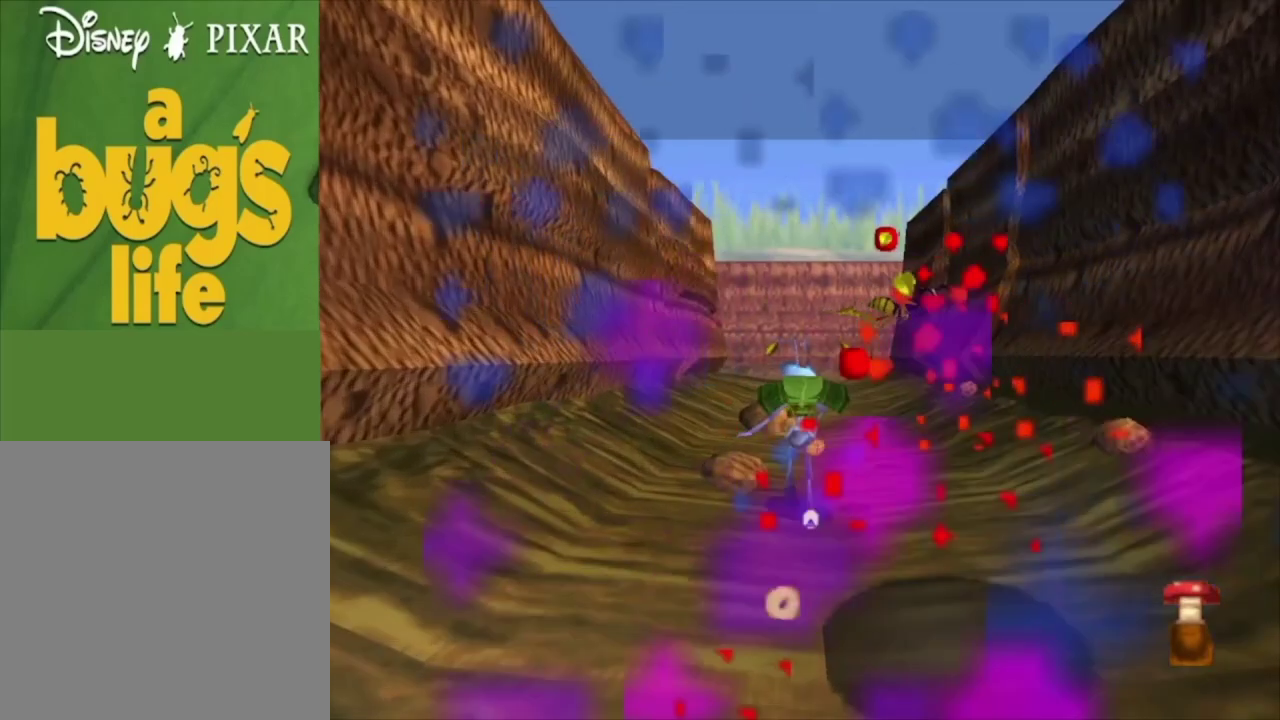
{"dt_ms": 100, "buttons": ["X"], "left_stick": "up", "right_stick": "center", "events": [[33, "X", "down"]]}
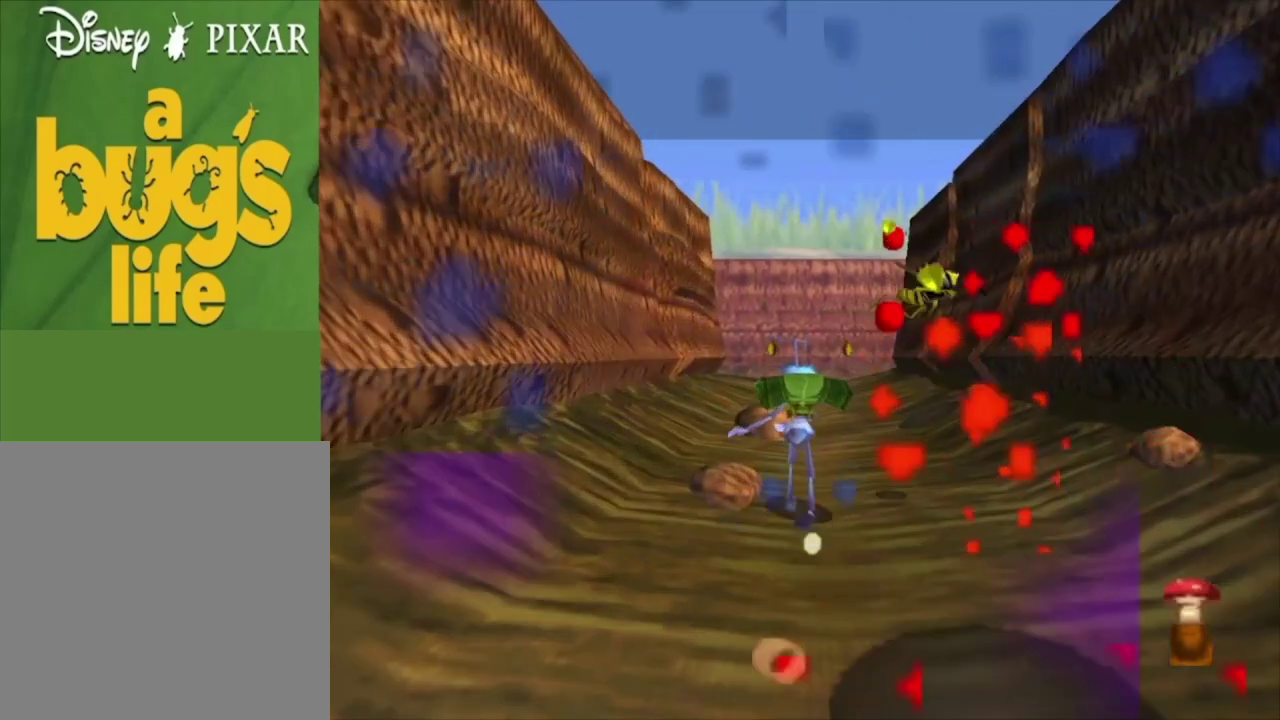
{"dt_ms": 100, "buttons": [], "left_stick": "up-right", "right_stick": "center", "events": [[33, "X", "up"], [67, "left_stick", "up-right"]]}
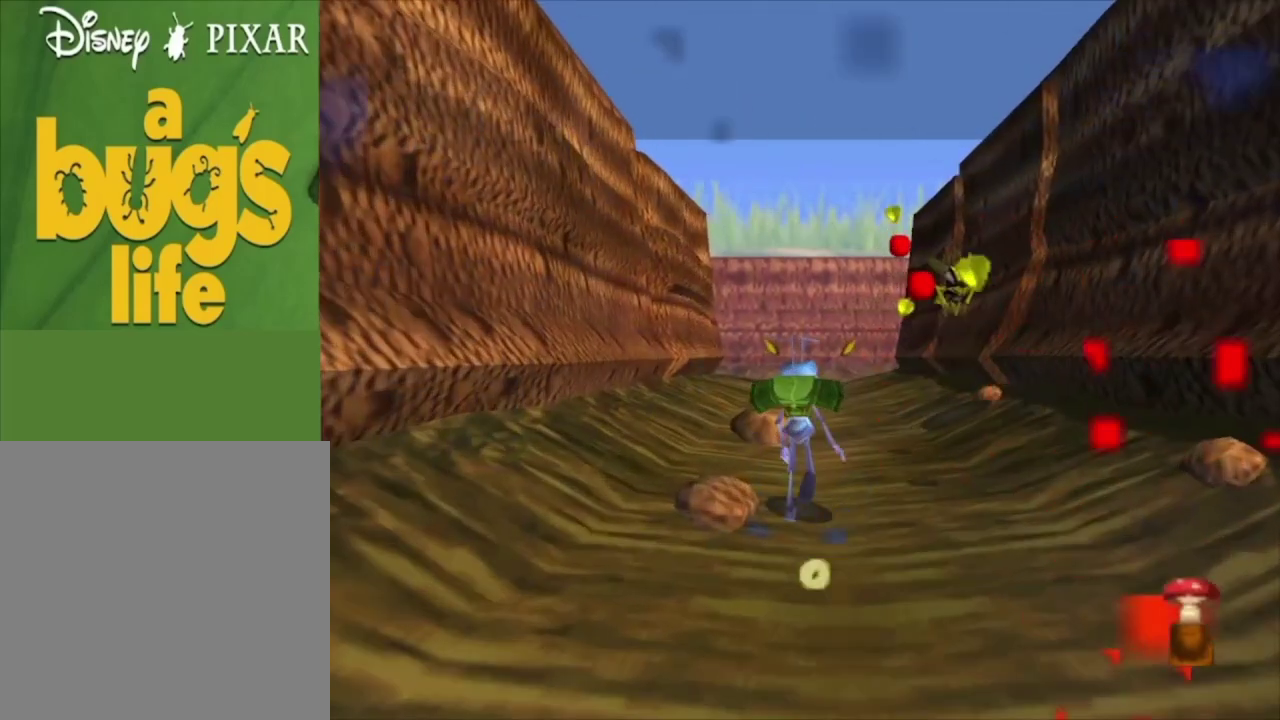
{"dt_ms": 200, "buttons": [], "left_stick": "up", "right_stick": "center", "events": [[33, "X", "down"], [67, "left_stick", "up"], [133, "X", "up"]]}
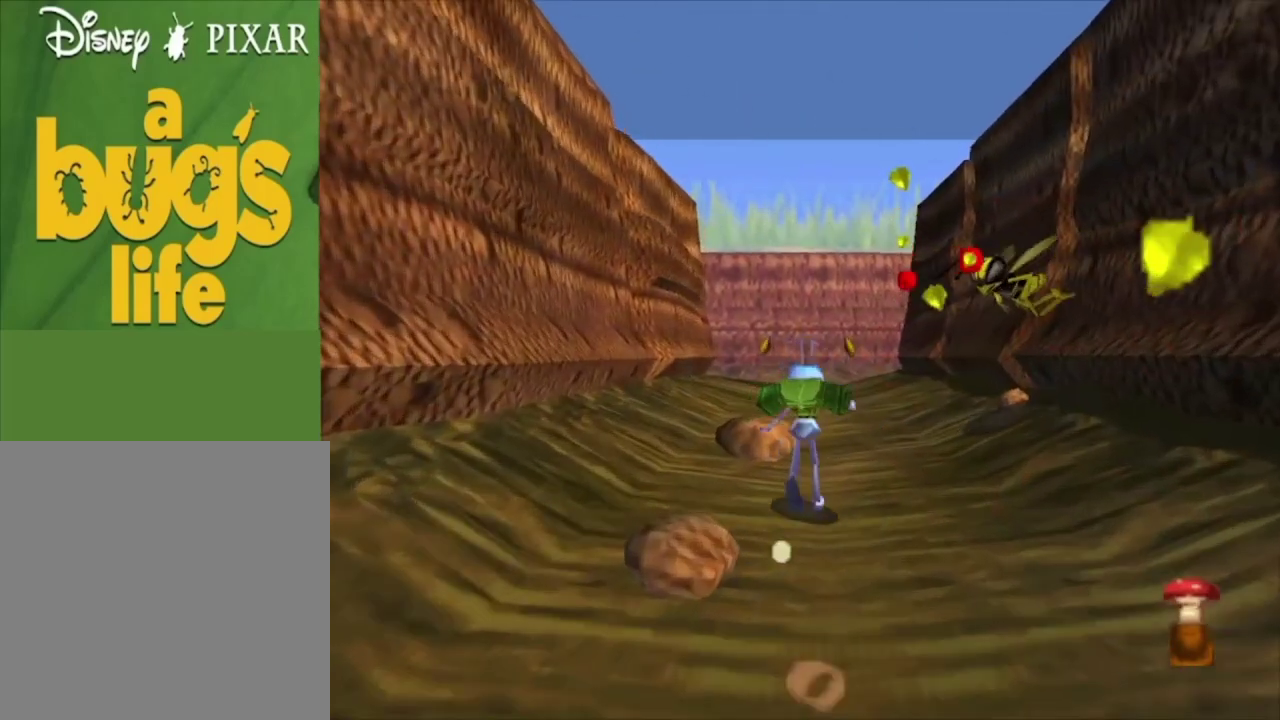
{"dt_ms": 100, "buttons": ["X"], "left_stick": "up", "right_stick": "center", "events": [[33, "X", "down"]]}
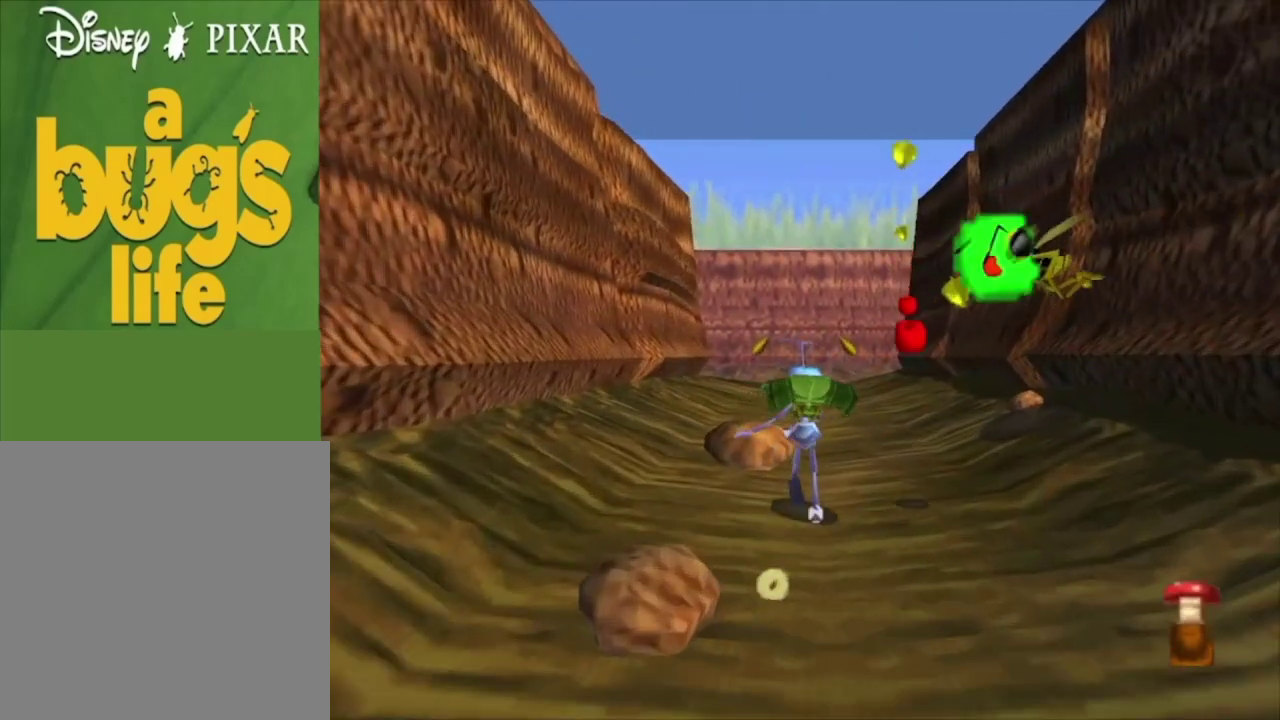
{"dt_ms": 200, "buttons": ["X"], "left_stick": "up", "right_stick": "center", "events": [[33, "X", "up"], [167, "X", "down"]]}
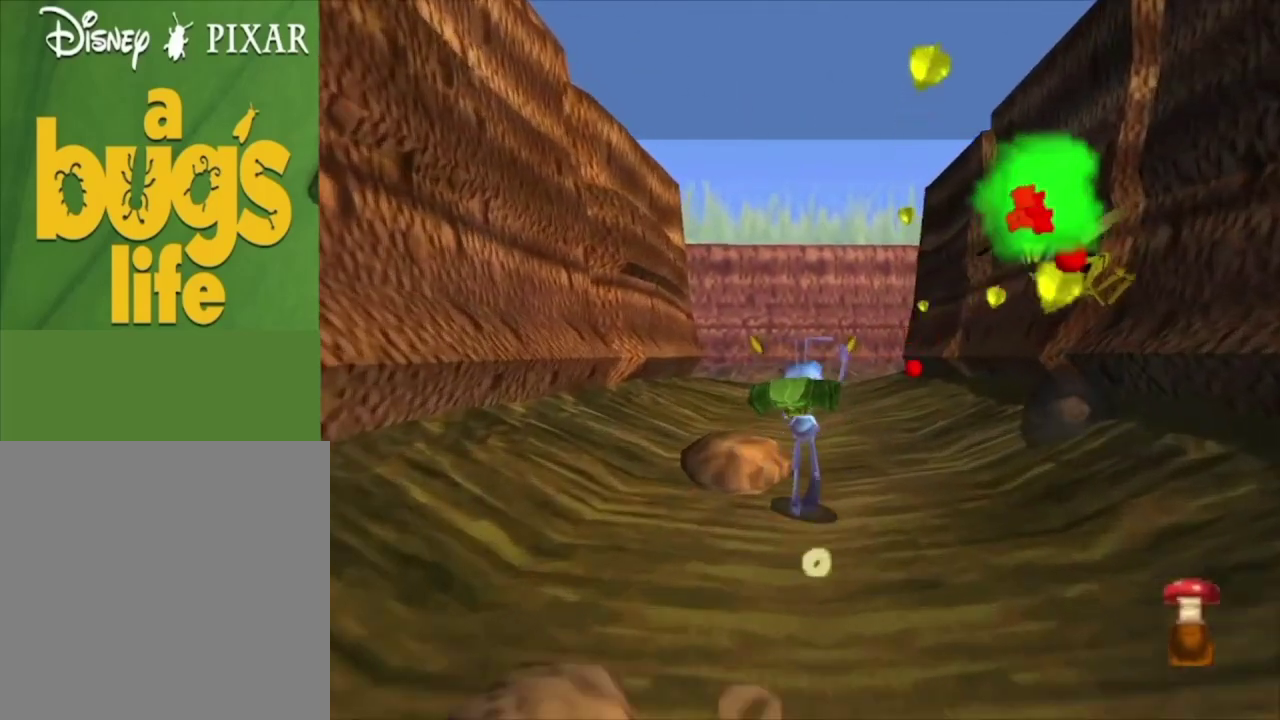
{"dt_ms": 100, "buttons": [], "left_stick": "up", "right_stick": "center", "events": [[33, "X", "up"]]}
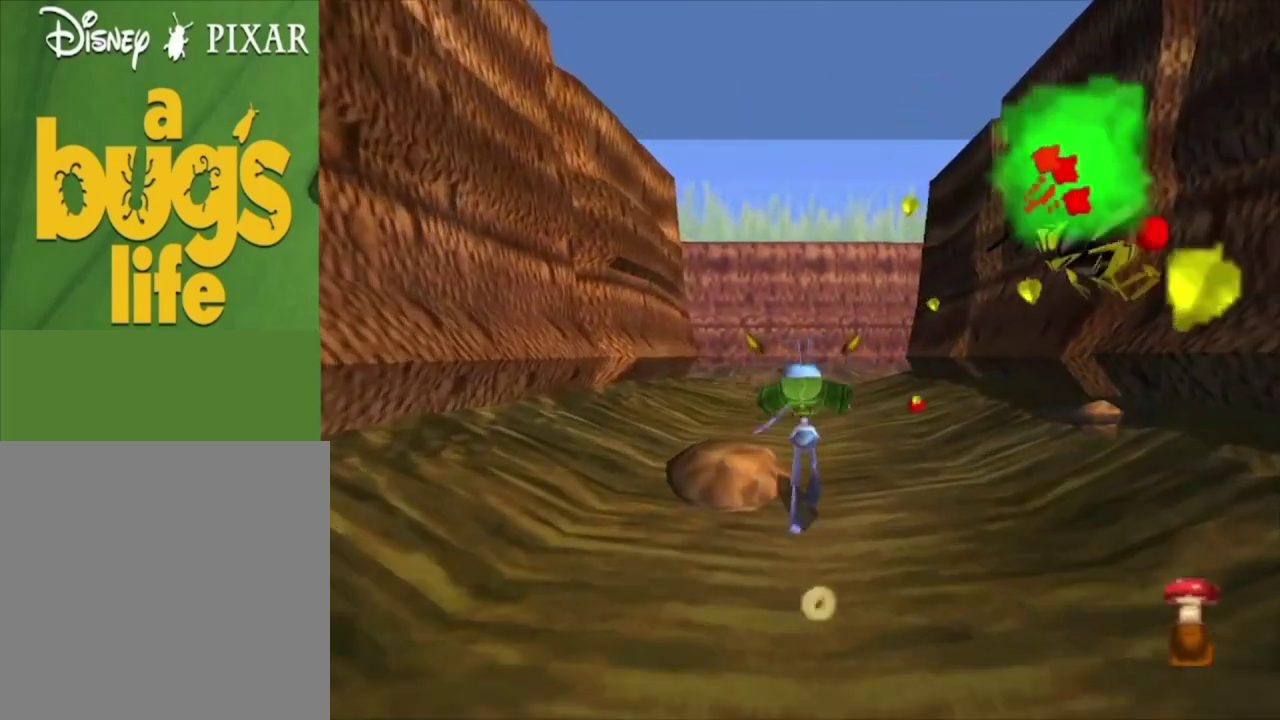
{"dt_ms": 600, "buttons": [], "left_stick": "up", "right_stick": "center", "events": [[333, "left_stick", "up-left"], [467, "left_stick", "up"]]}
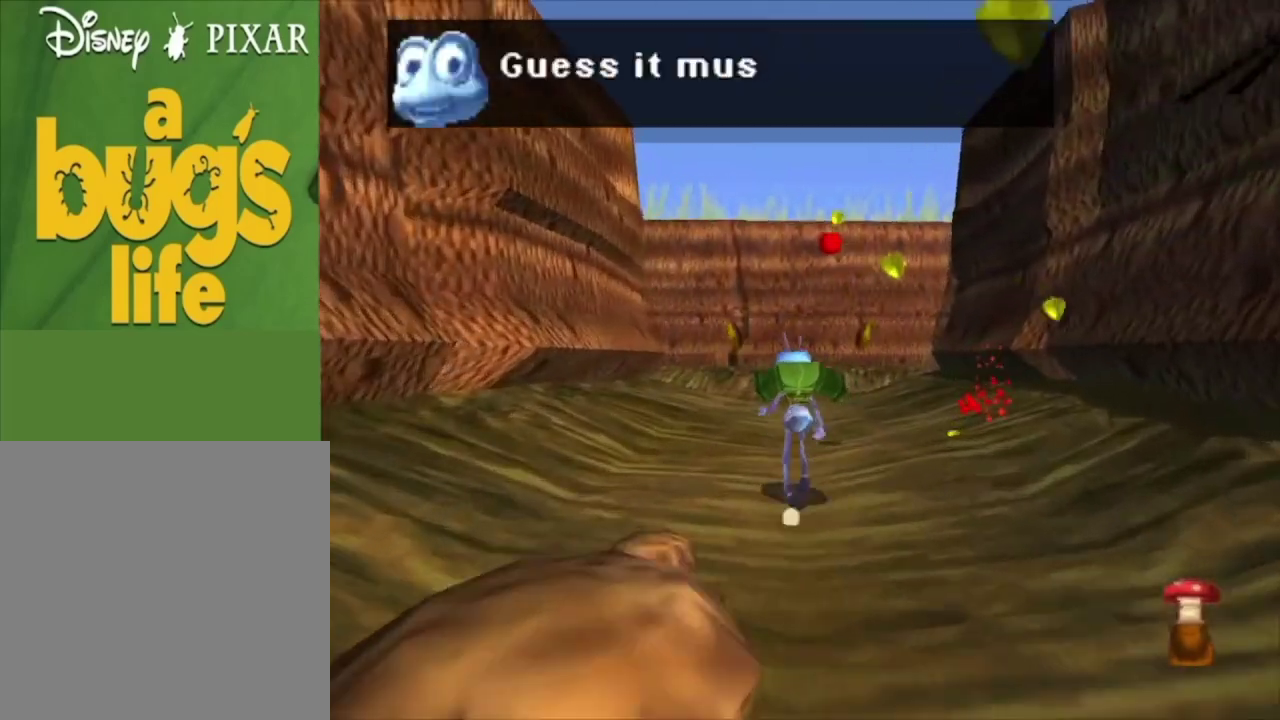
{"dt_ms": 500, "buttons": [], "left_stick": "up", "right_stick": "center", "events": []}
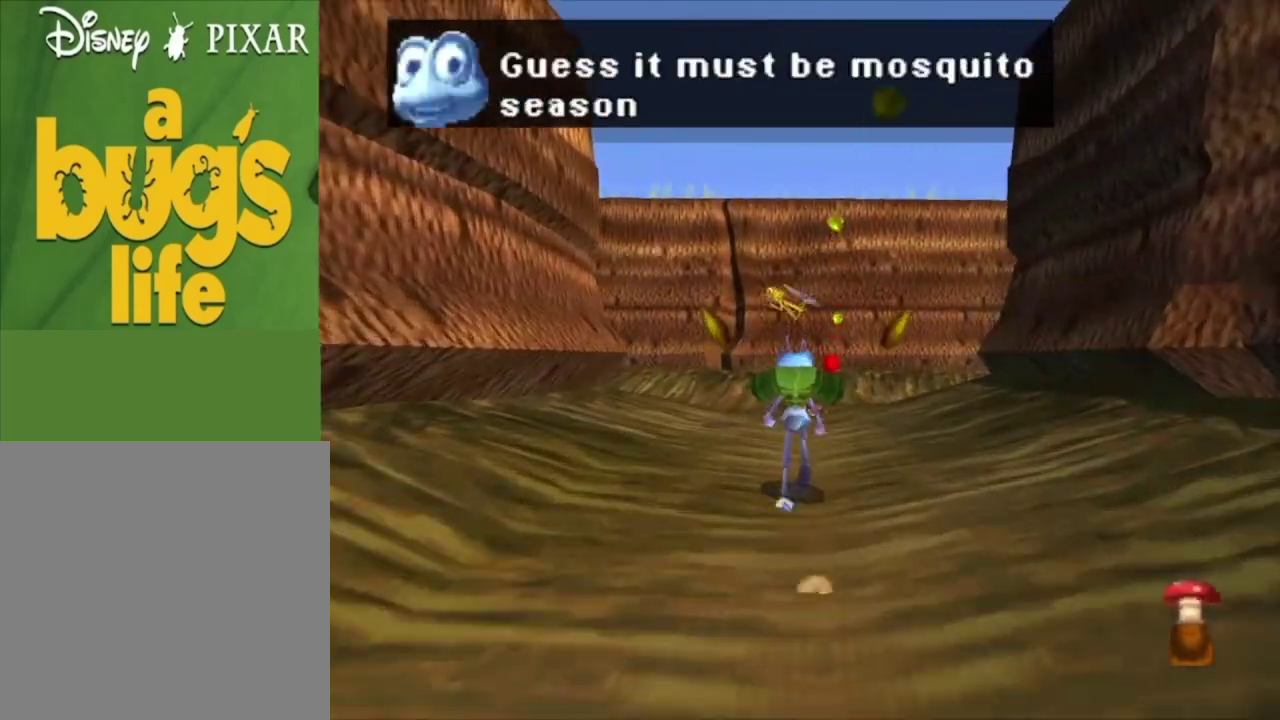
{"dt_ms": 500, "buttons": [], "left_stick": "up-left", "right_stick": "center", "events": [[67, "left_stick", "up-left"]]}
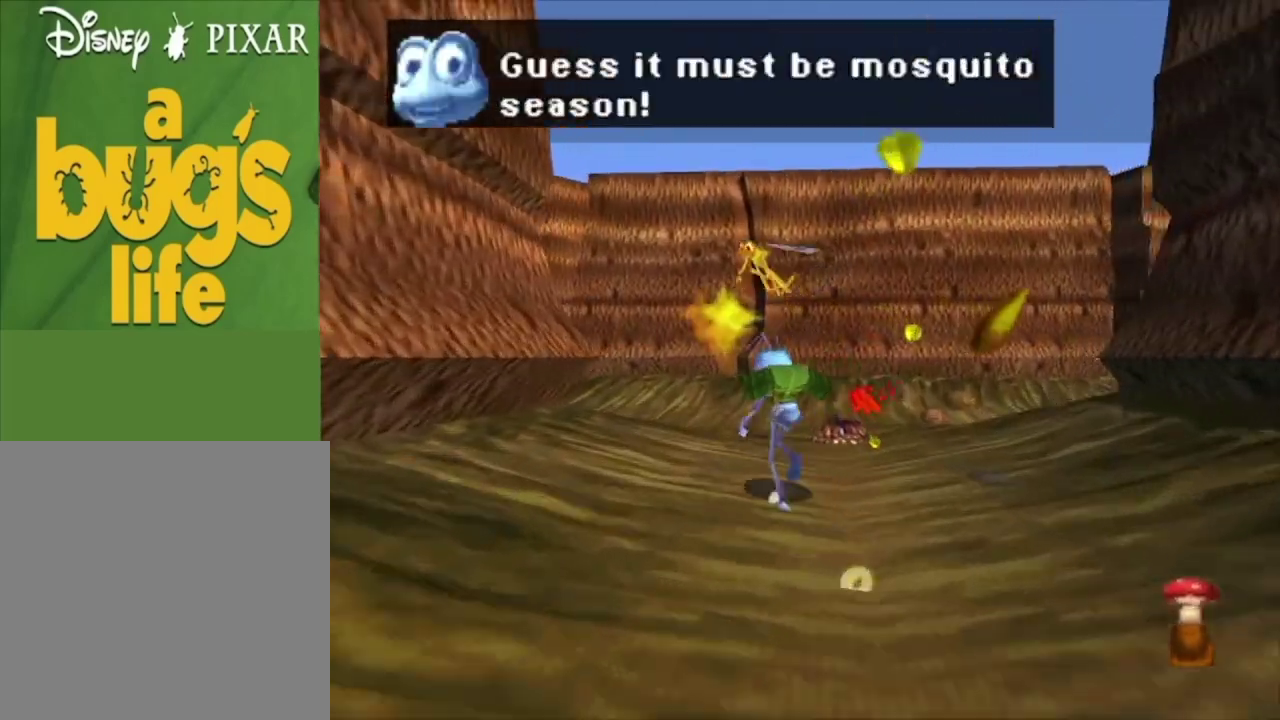
{"dt_ms": 500, "buttons": [], "left_stick": "up", "right_stick": "center", "events": [[467, "left_stick", "up"]]}
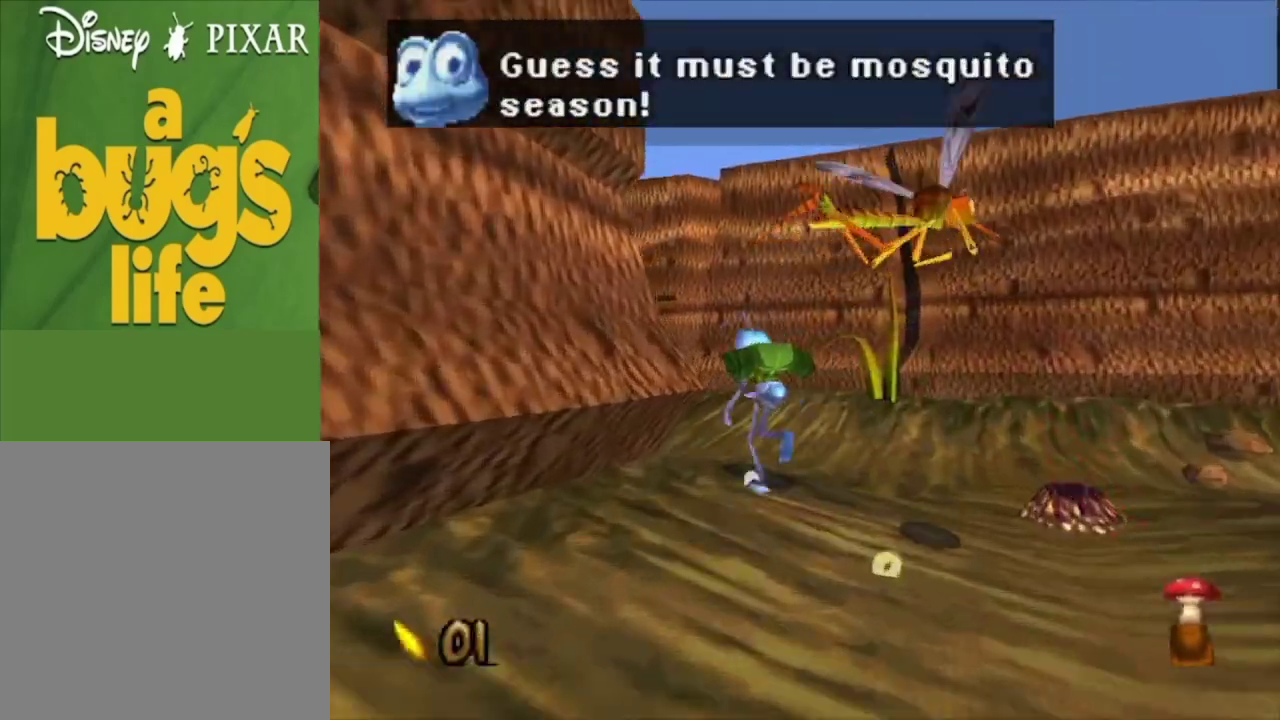
{"dt_ms": 300, "buttons": [], "left_stick": "up-left", "right_stick": "center", "events": [[33, "A", "down"], [133, "left_stick", "up-left"], [300, "A", "up"]]}
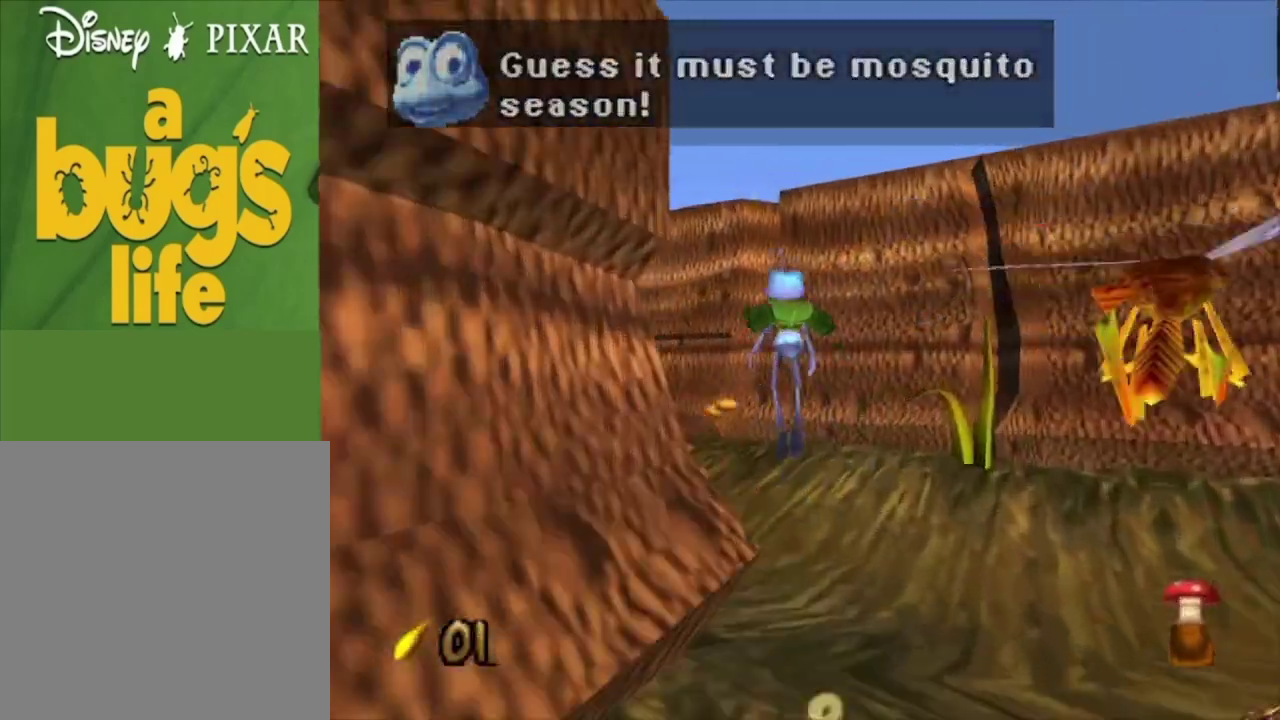
{"dt_ms": 100, "buttons": ["A"], "left_stick": "up-left", "right_stick": "center", "events": [[67, "A", "down"]]}
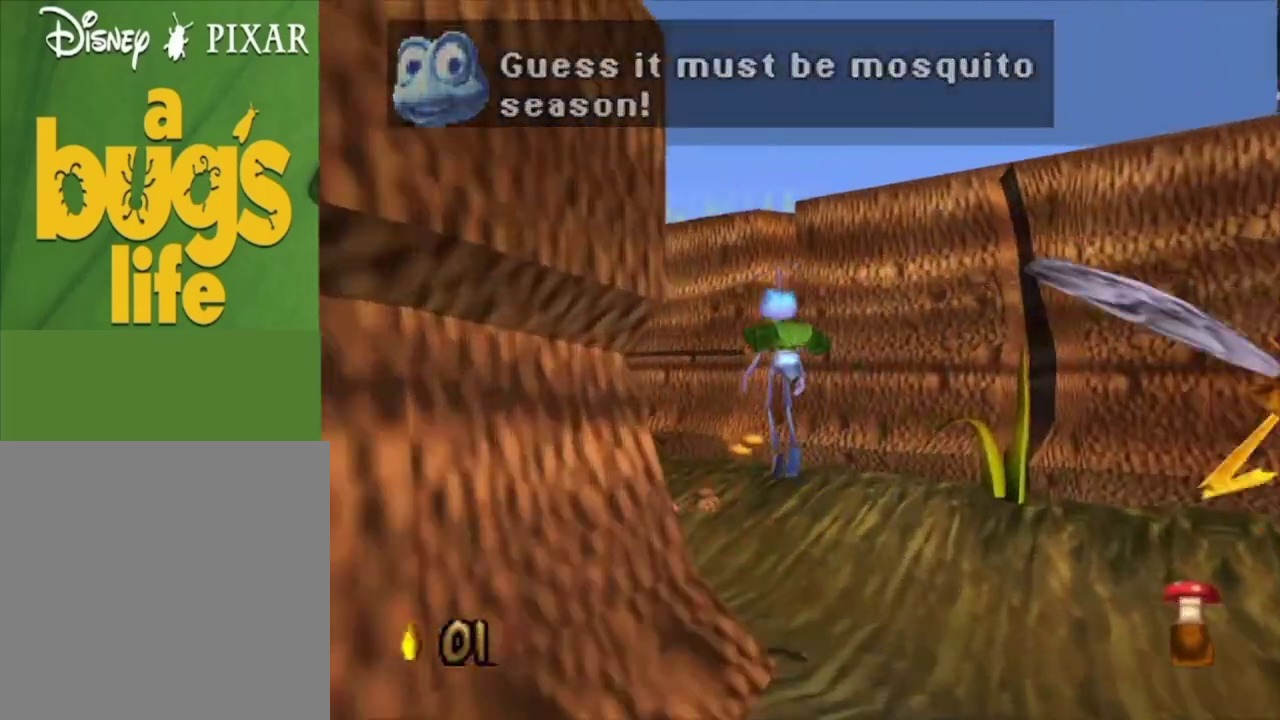
{"dt_ms": 200, "buttons": [], "left_stick": "up-left", "right_stick": "center", "events": [[200, "A", "up"]]}
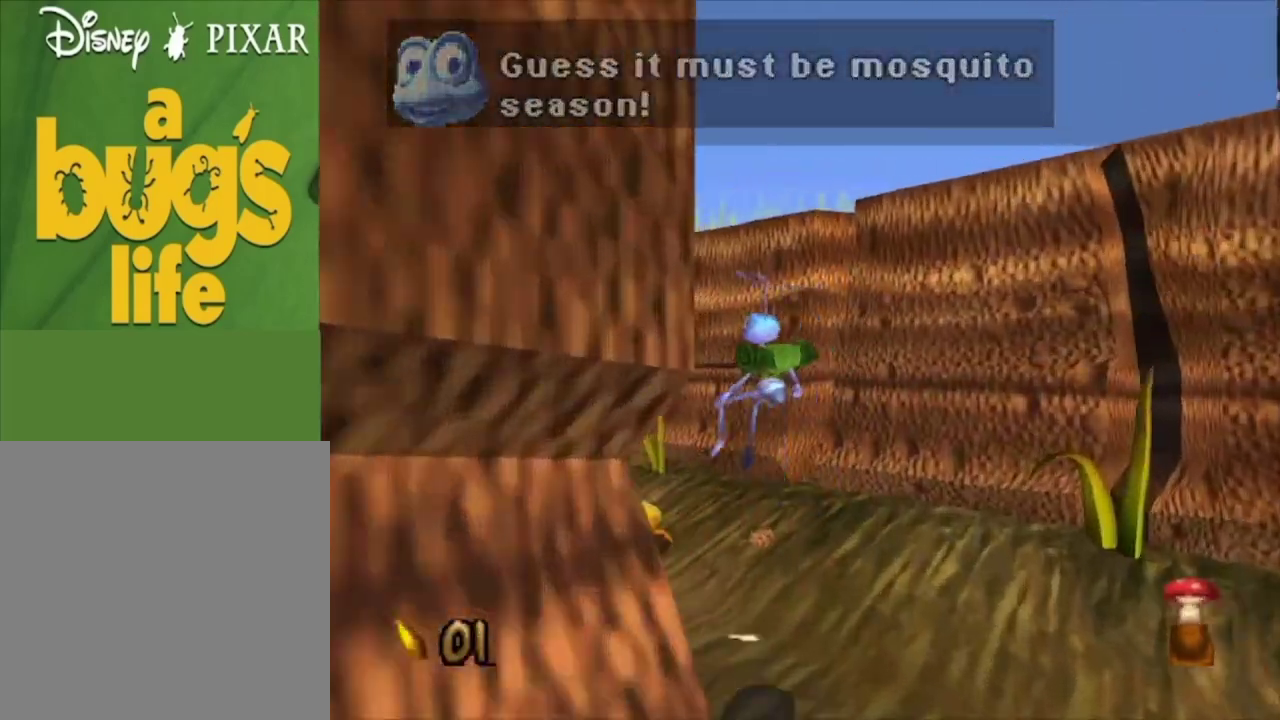
{"dt_ms": 400, "buttons": [], "left_stick": "up", "right_stick": "center", "events": [[300, "left_stick", "up"]]}
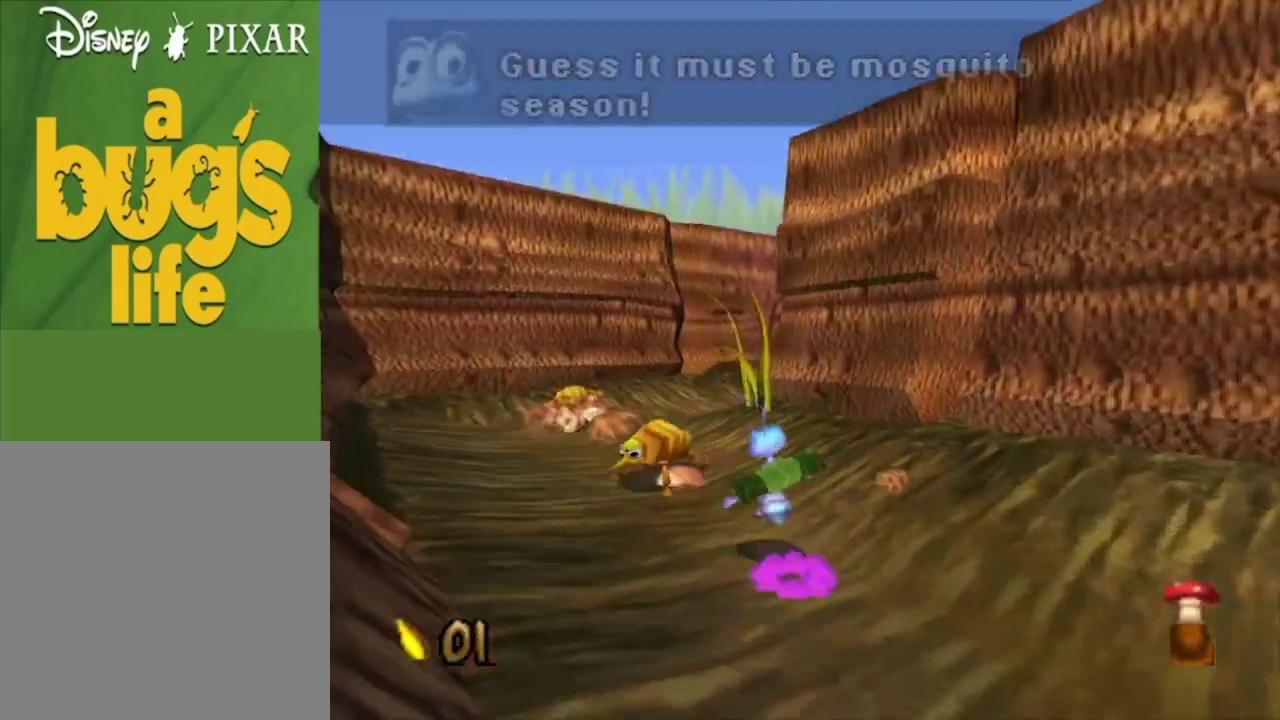
{"dt_ms": 400, "buttons": [], "left_stick": "up", "right_stick": "center", "events": [[100, "left_stick", "up-left"], [233, "A", "down"], [267, "left_stick", "up"], [367, "A", "up"]]}
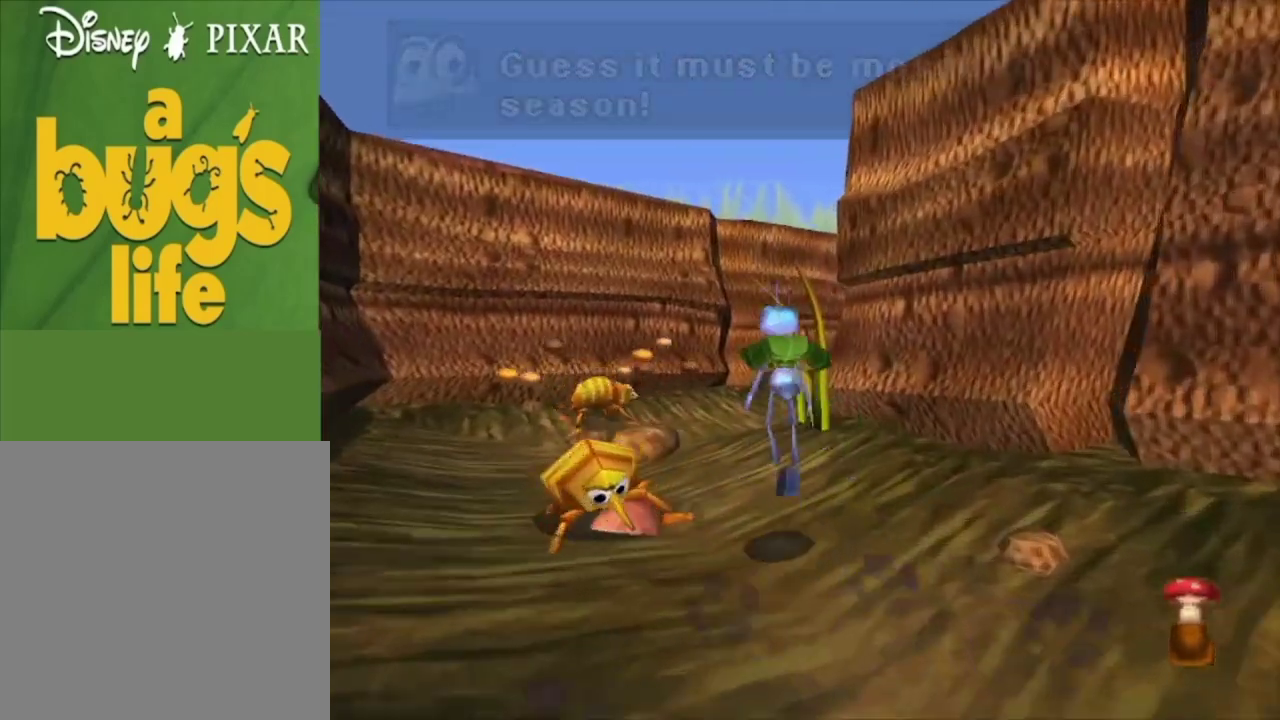
{"dt_ms": 600, "buttons": [], "left_stick": "up-right", "right_stick": "center", "events": [[33, "left_stick", "up-left"], [133, "left_stick", "up"], [567, "left_stick", "up-right"]]}
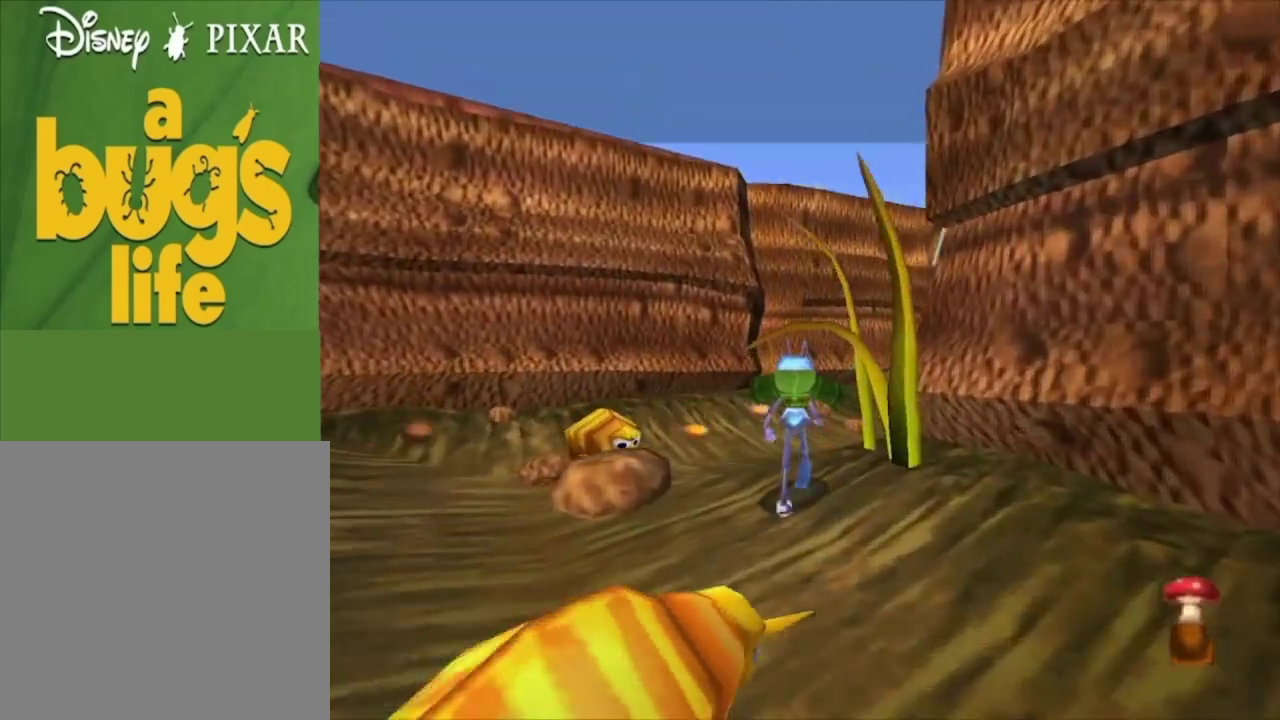
{"dt_ms": 500, "buttons": [], "left_stick": "up-right", "right_stick": "center", "events": []}